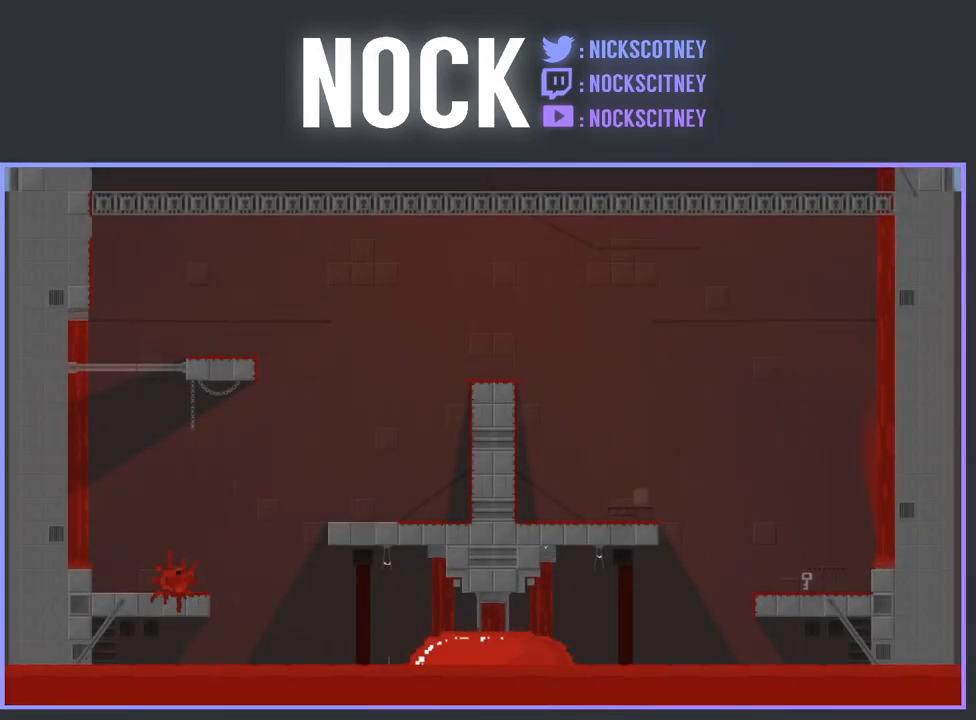
Gameplay with a controller (PlayStation layout); each line is a JSON object with the inputs held at the frame after it. "events" lists button and stick changes between this image and that frame as [ms after this image, input, new state], when the widget could be followed in between. Not read: left_stick right_stick.
{"buttons": ["DPAD_RIGHT"], "events": [[467, "DPAD_RIGHT", "down"]]}
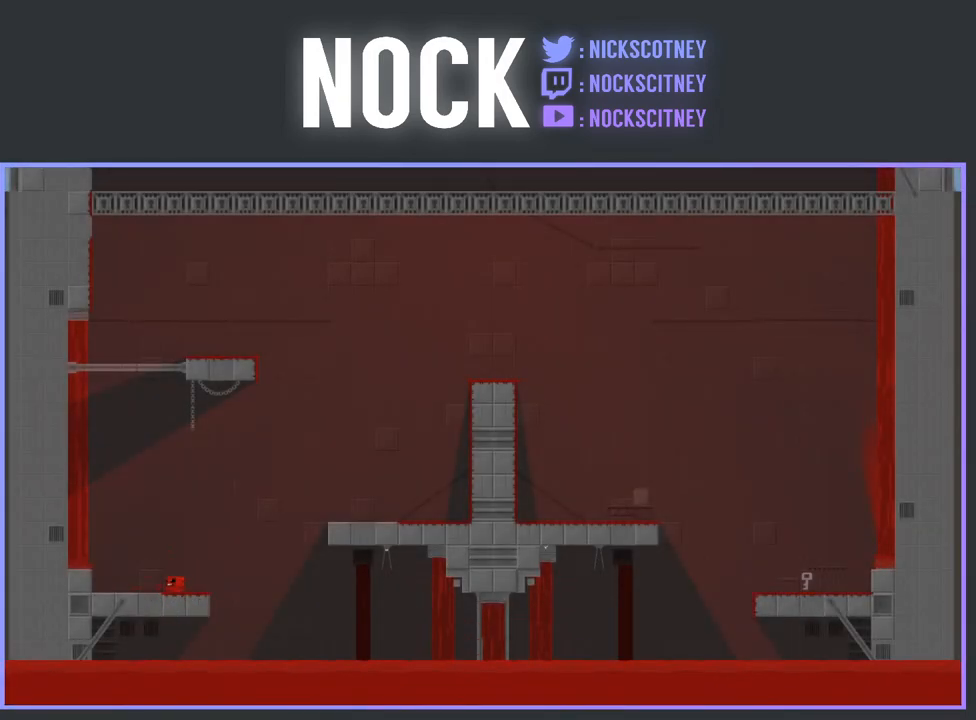
{"buttons": ["CROSS", "R2", "DPAD_RIGHT"], "events": [[50, "R2", "down"], [133, "CROSS", "down"]]}
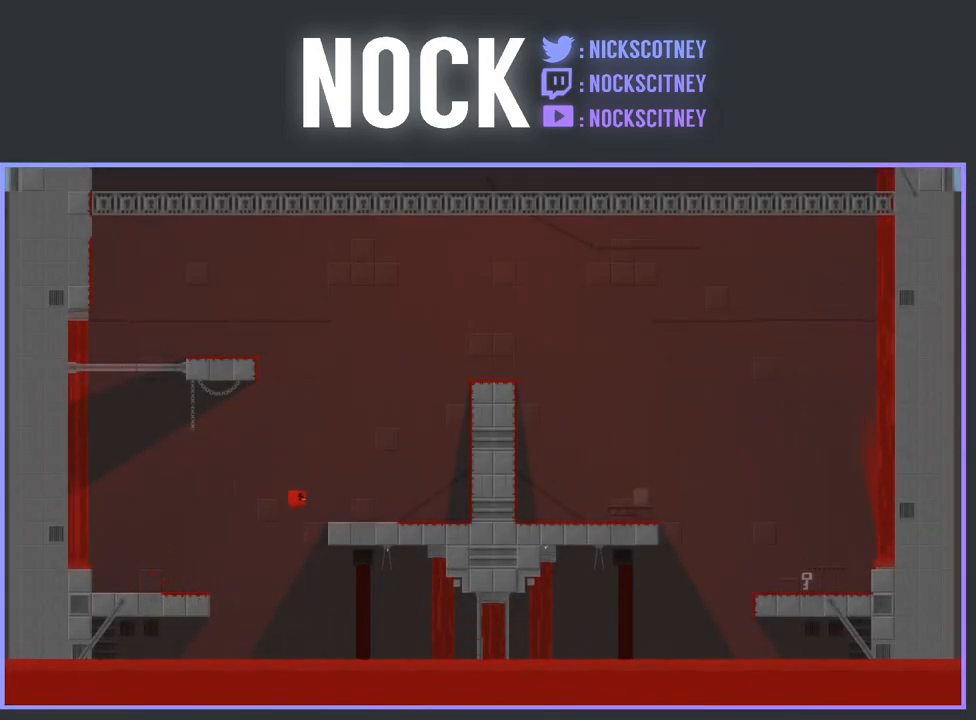
{"buttons": ["R2", "DPAD_RIGHT"], "events": [[133, "CROSS", "up"]]}
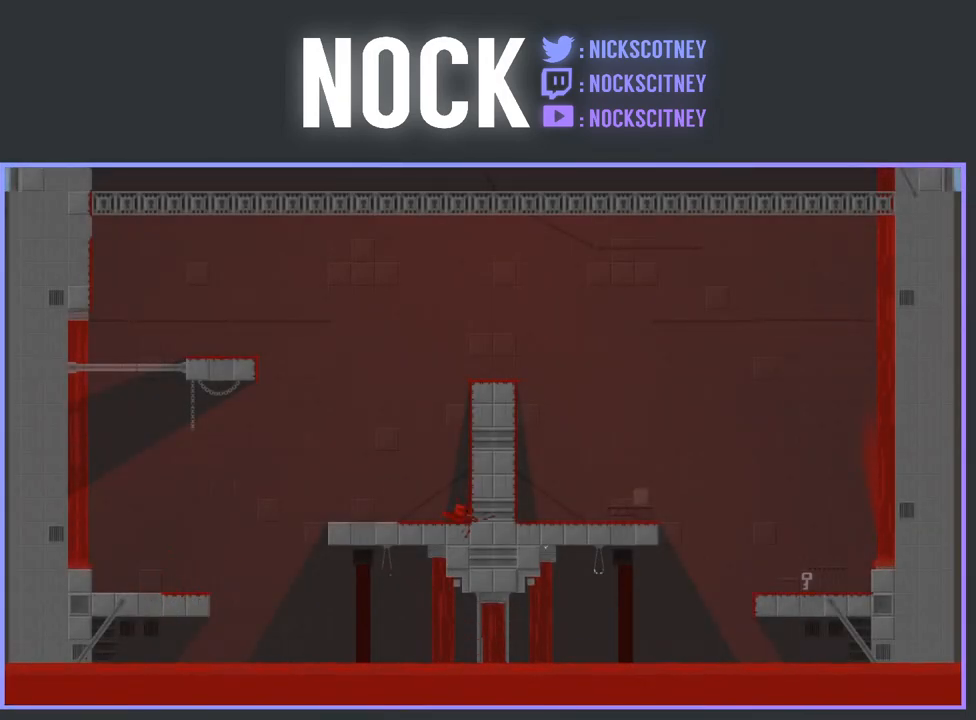
{"buttons": ["CROSS", "R2", "DPAD_RIGHT"], "events": [[33, "CROSS", "down"], [367, "CROSS", "up"], [433, "CROSS", "down"]]}
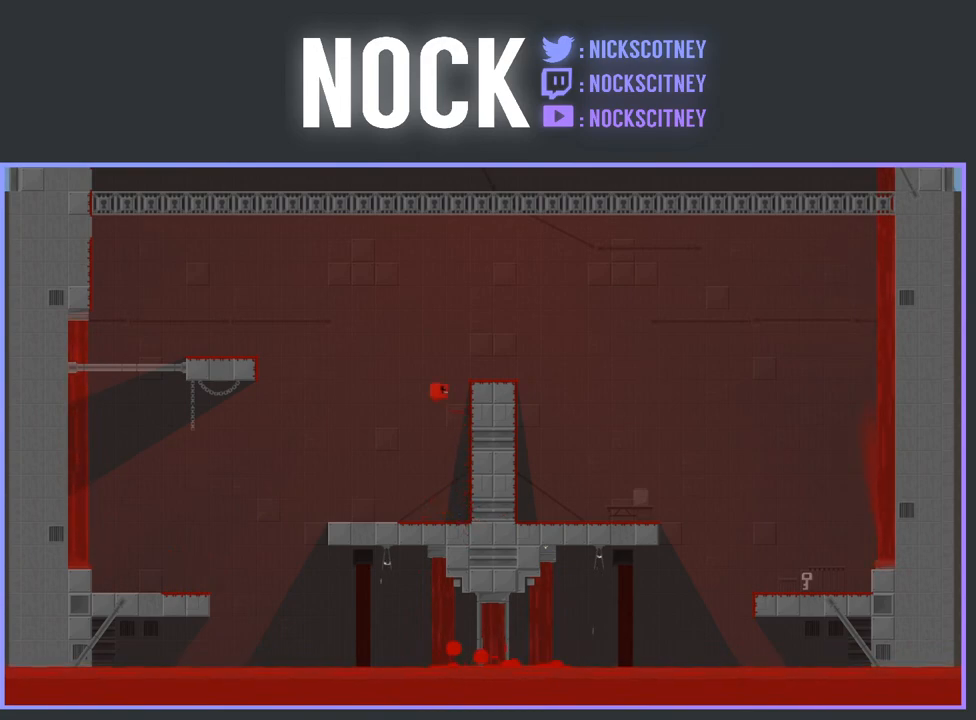
{"buttons": ["DPAD_RIGHT"], "events": [[167, "CROSS", "up"], [200, "R2", "up"]]}
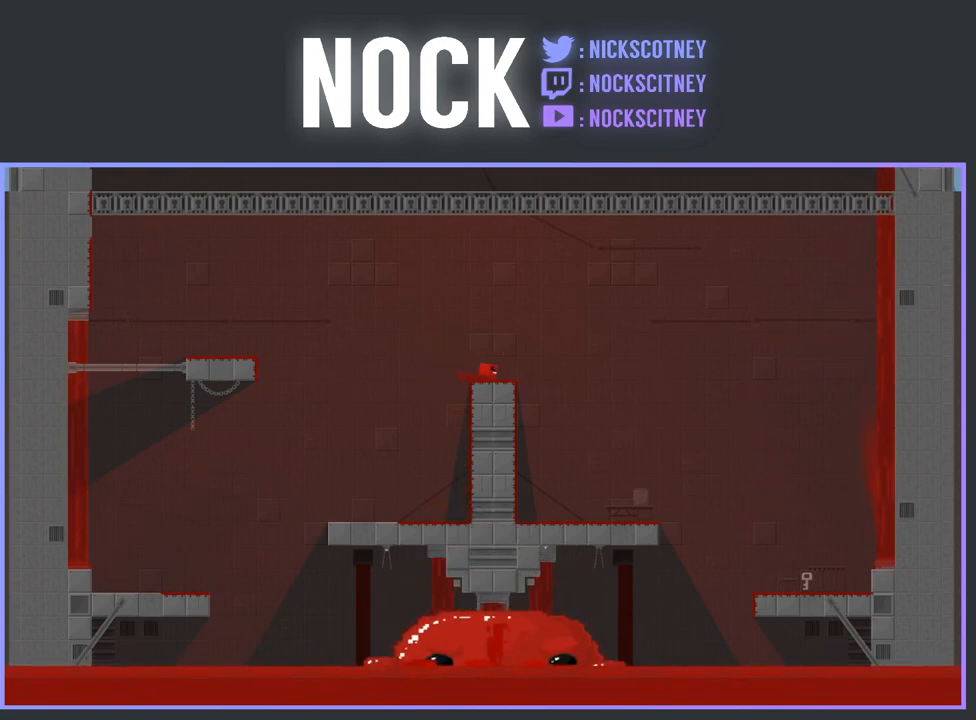
{"buttons": [], "events": [[50, "R2", "down"], [83, "CROSS", "down"], [250, "CROSS", "up"], [250, "R2", "up"], [450, "DPAD_RIGHT", "up"]]}
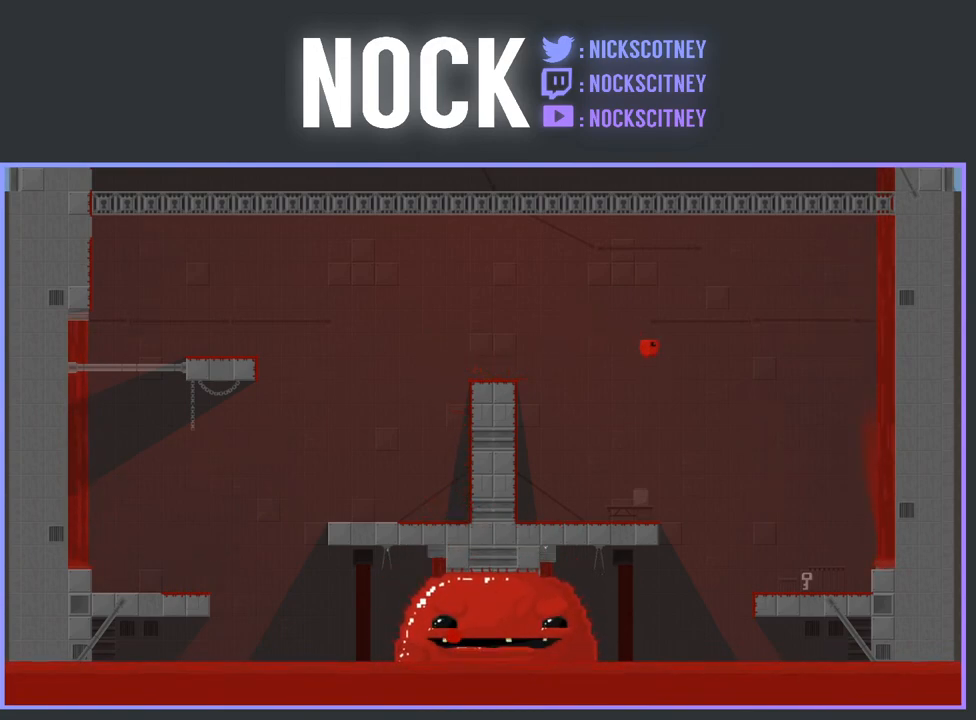
{"buttons": [], "events": [[300, "DPAD_RIGHT", "down"], [500, "DPAD_RIGHT", "up"]]}
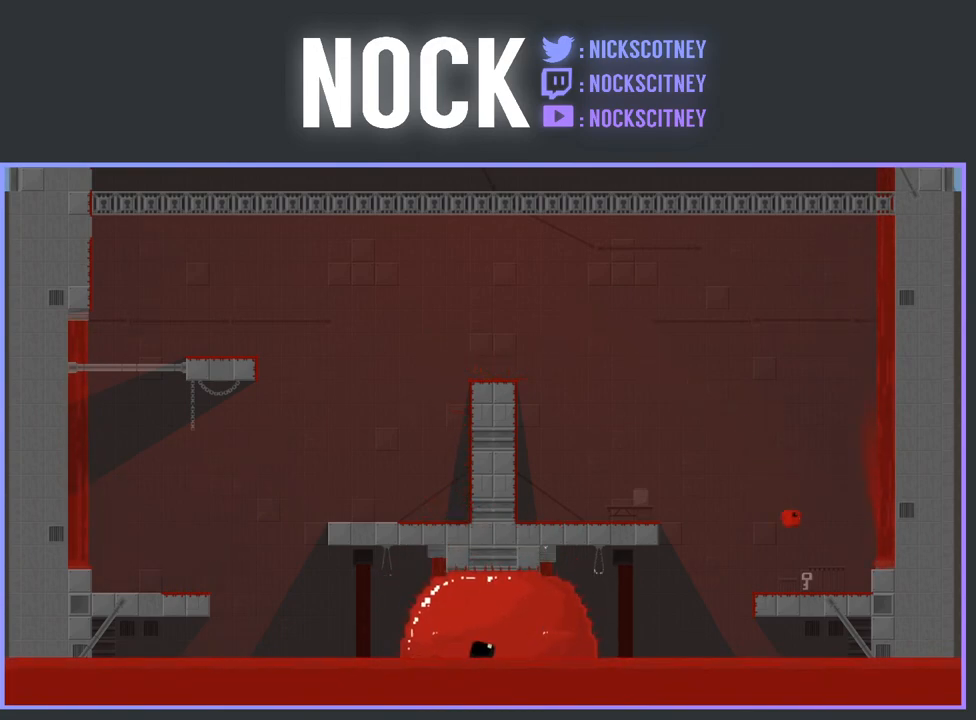
{"buttons": [], "events": [[83, "DPAD_LEFT", "down"], [400, "DPAD_LEFT", "up"]]}
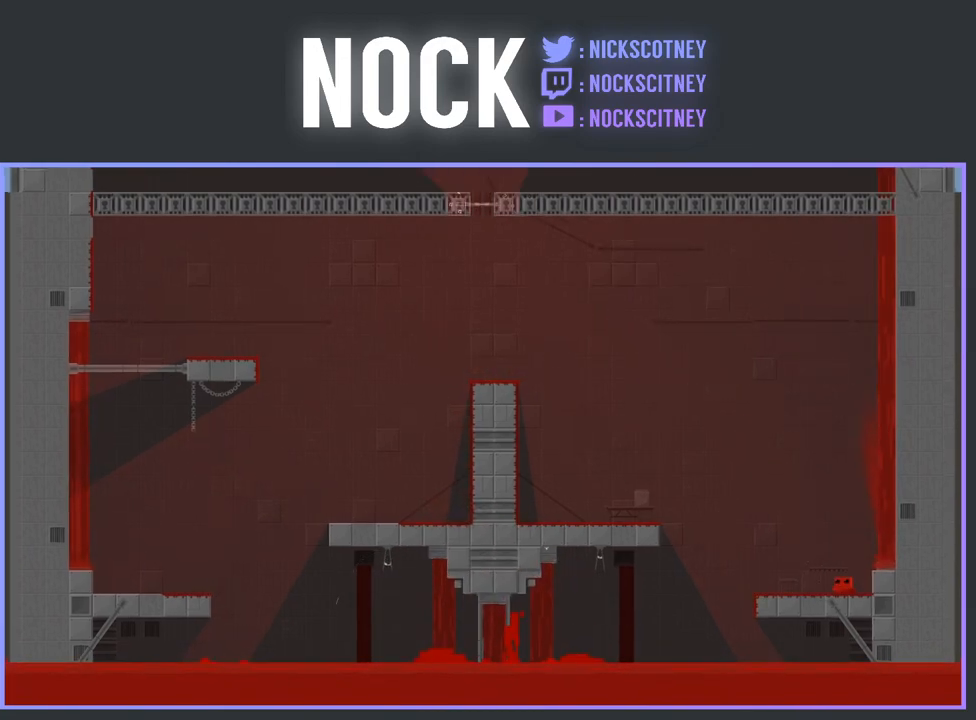
{"buttons": [], "events": []}
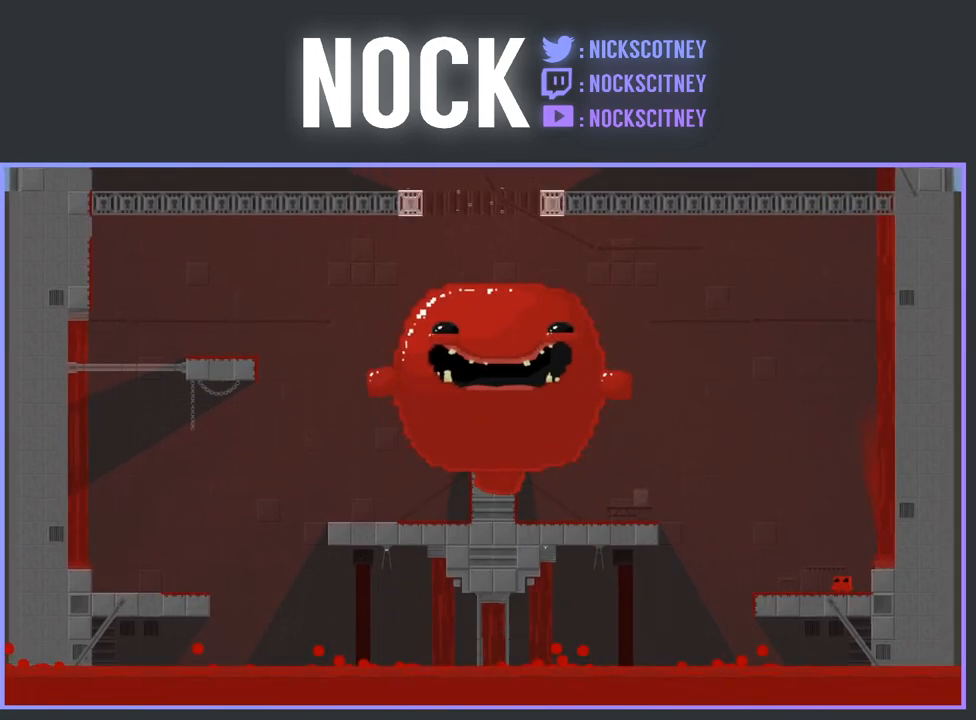
{"buttons": ["CROSS", "R2", "DPAD_LEFT"], "events": [[50, "DPAD_LEFT", "down"], [217, "R2", "down"], [283, "CROSS", "down"]]}
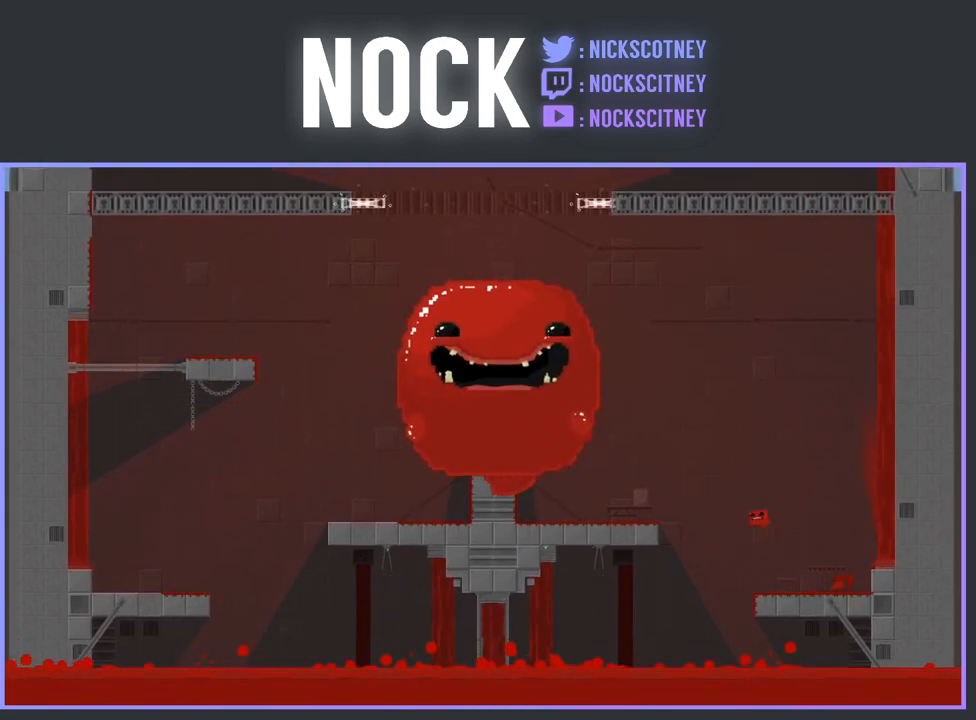
{"buttons": ["CROSS", "R2", "DPAD_LEFT"], "events": [[217, "DPAD_LEFT", "up"], [250, "CROSS", "up"], [333, "DPAD_LEFT", "down"], [483, "CROSS", "down"]]}
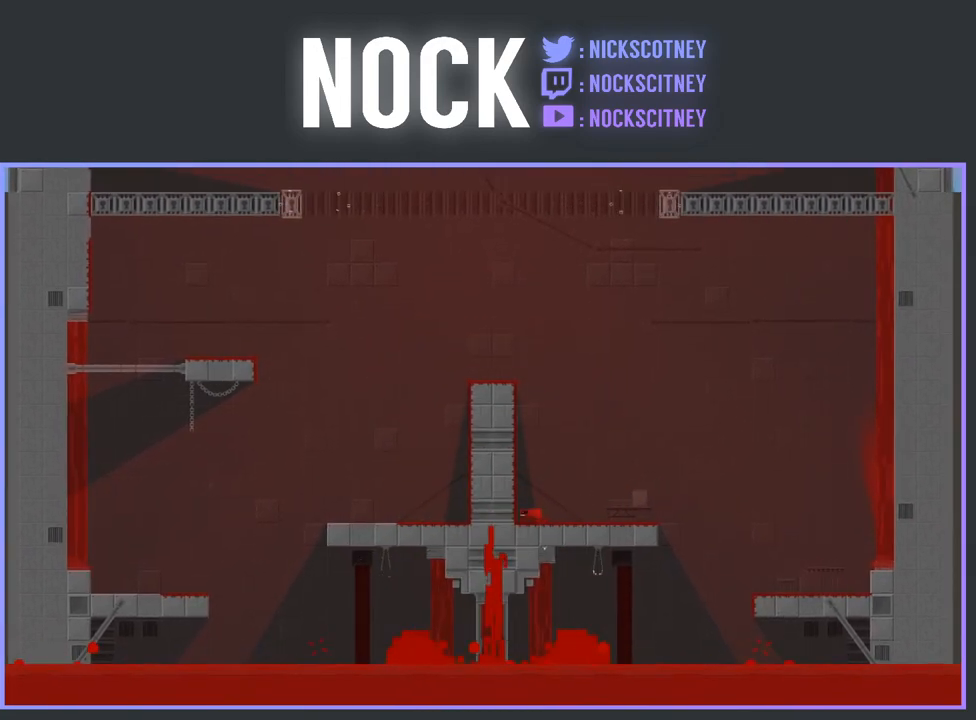
{"buttons": ["CROSS", "R2", "DPAD_LEFT"], "events": [[267, "CROSS", "up"], [383, "CROSS", "down"]]}
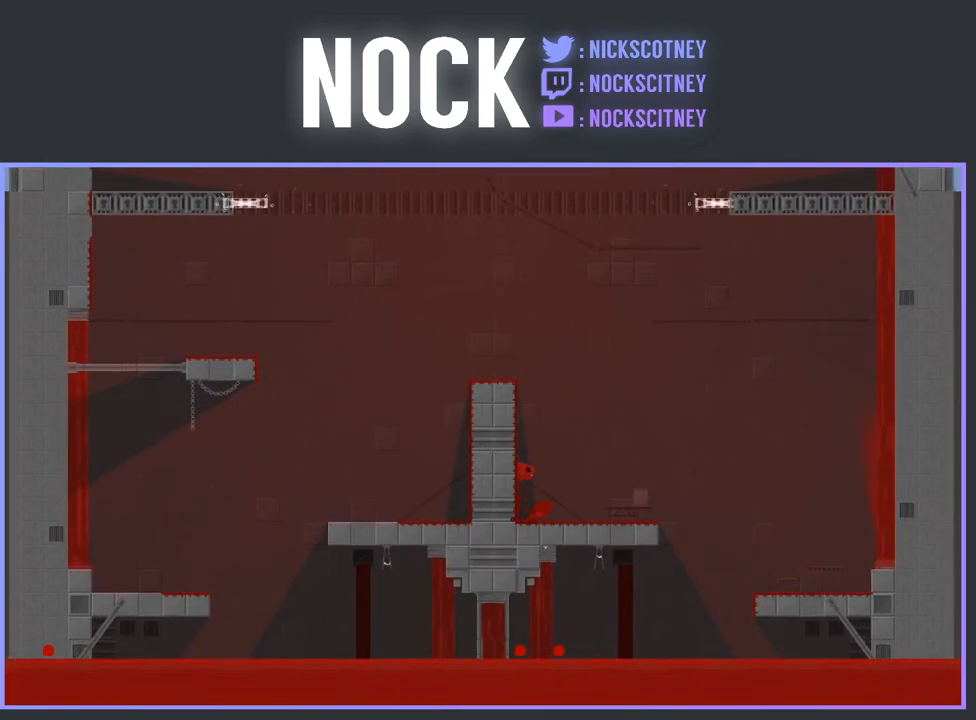
{"buttons": ["CROSS", "R2", "DPAD_LEFT"], "events": [[300, "CROSS", "up"], [367, "CROSS", "down"]]}
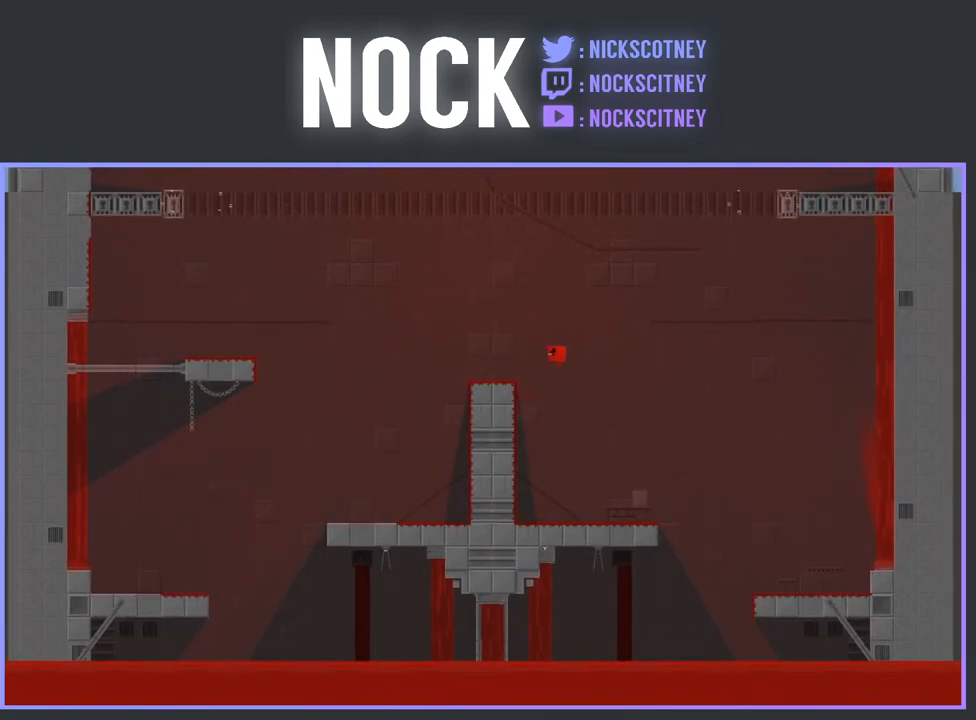
{"buttons": ["DPAD_LEFT"], "events": [[133, "CROSS", "up"], [200, "R2", "up"], [317, "DPAD_LEFT", "up"], [483, "DPAD_LEFT", "down"]]}
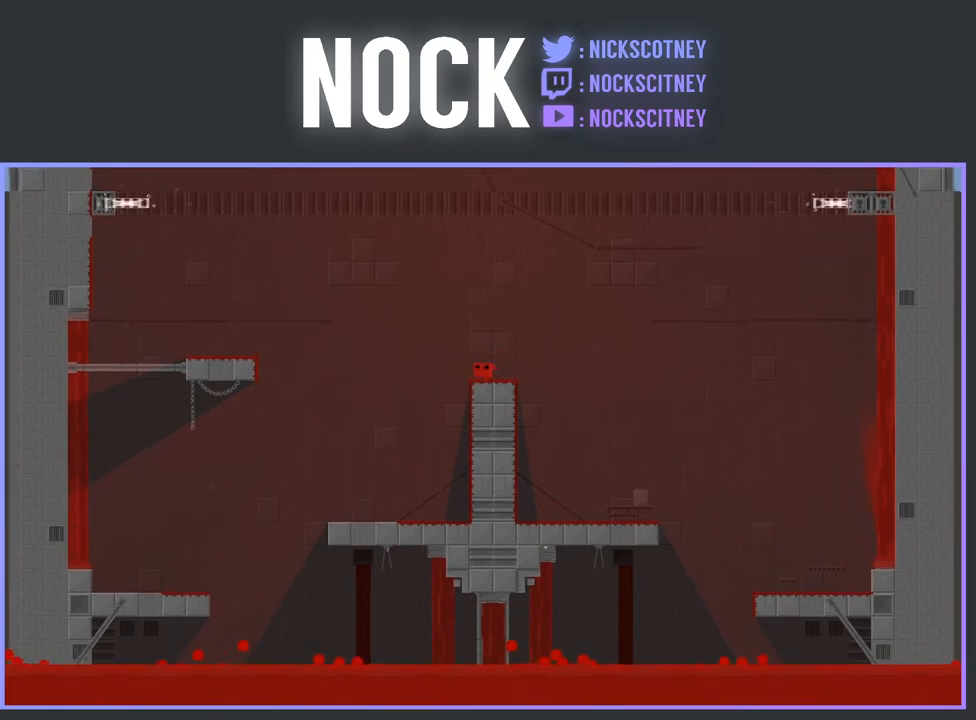
{"buttons": ["CROSS", "R2", "DPAD_RIGHT"], "events": [[83, "R2", "down"], [117, "CROSS", "down"], [417, "DPAD_LEFT", "up"], [500, "DPAD_RIGHT", "down"]]}
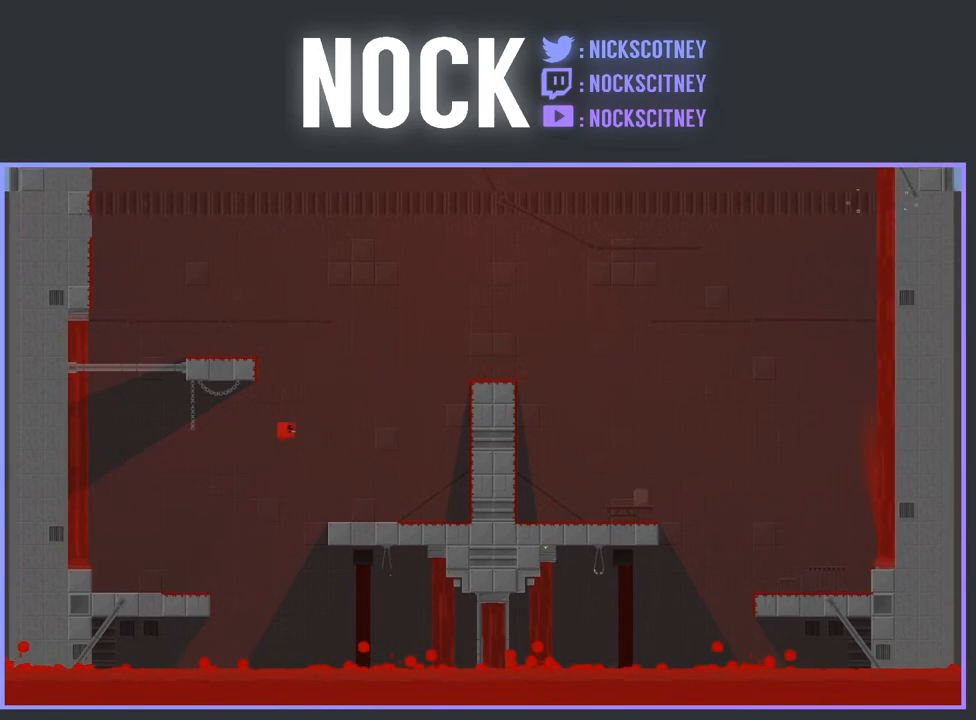
{"buttons": ["DPAD_LEFT"], "events": [[50, "CROSS", "up"], [317, "DPAD_RIGHT", "up"], [350, "R2", "up"], [383, "DPAD_LEFT", "down"]]}
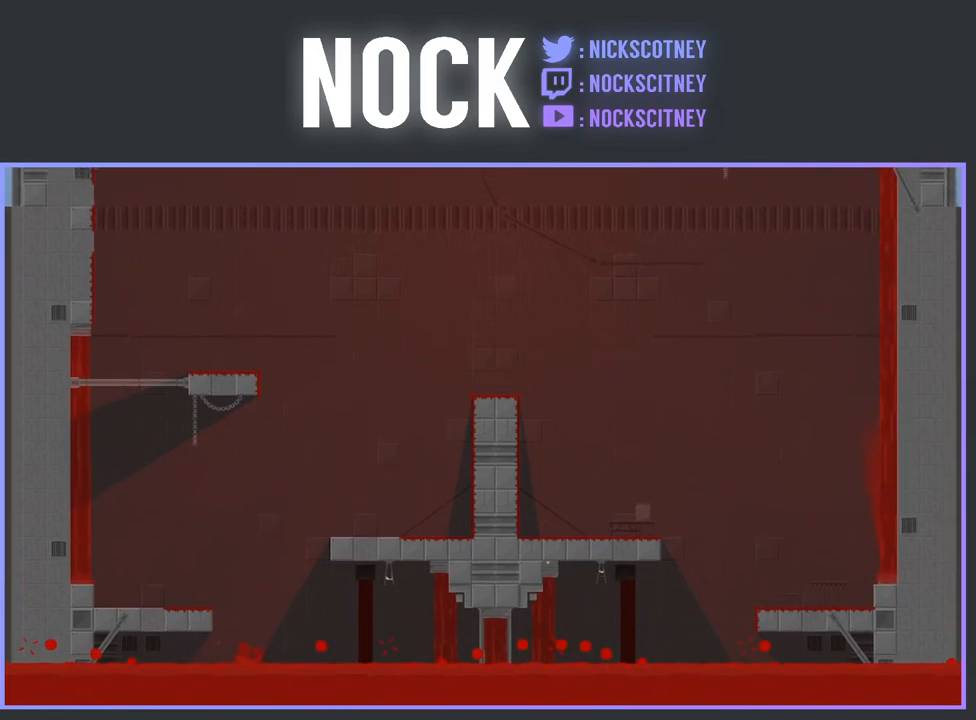
{"buttons": [], "events": [[117, "R2", "down"], [150, "DPAD_LEFT", "up"], [167, "CROSS", "down"], [283, "CROSS", "up"], [283, "R2", "up"]]}
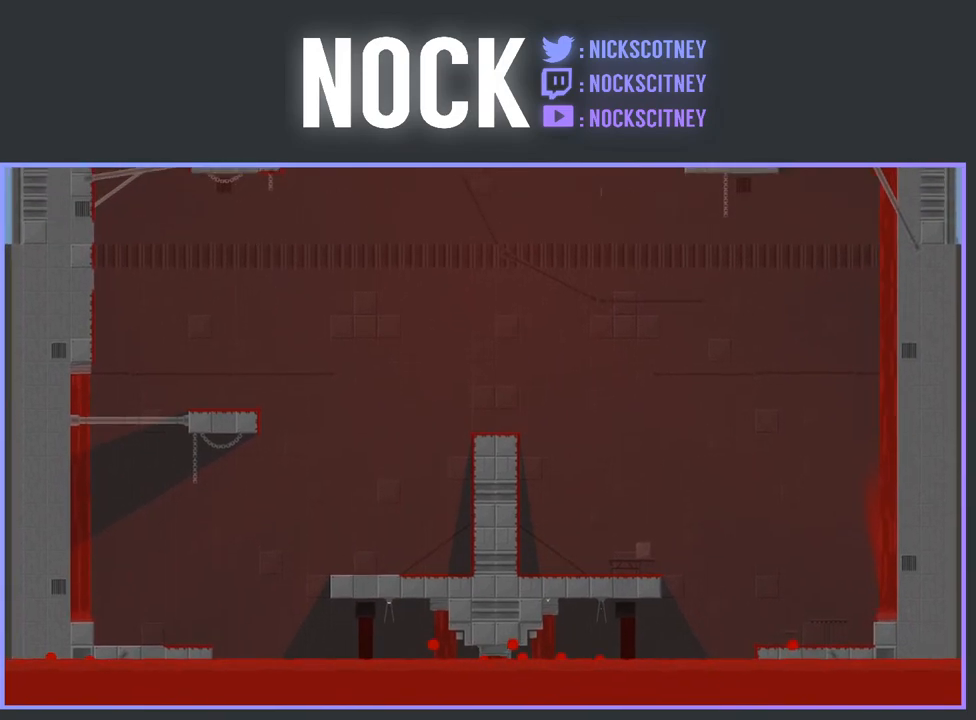
{"buttons": [], "events": []}
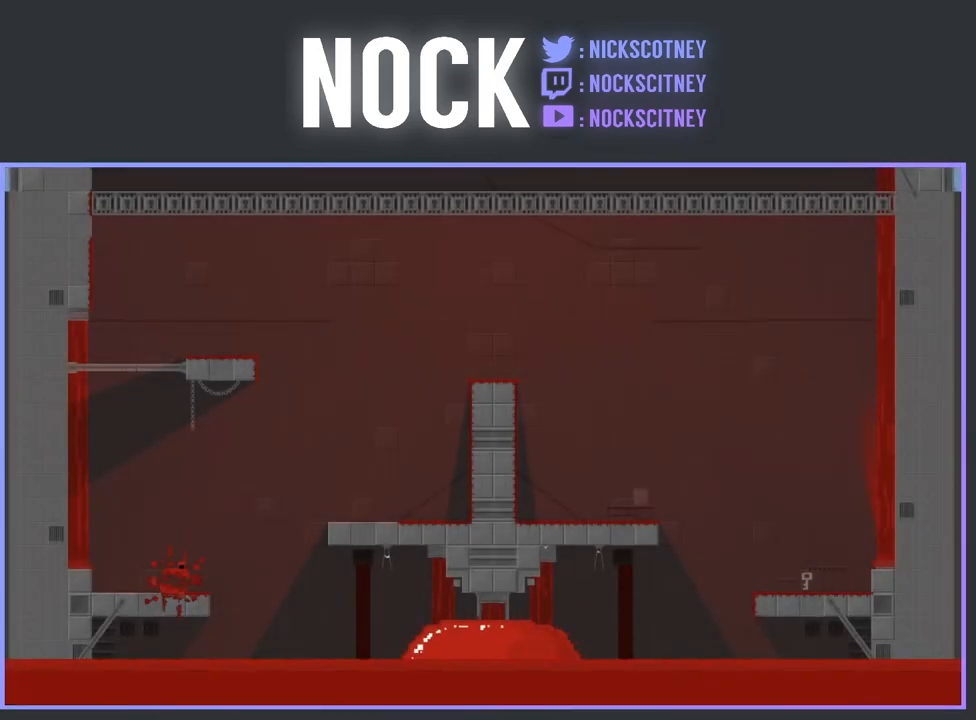
{"buttons": [], "events": []}
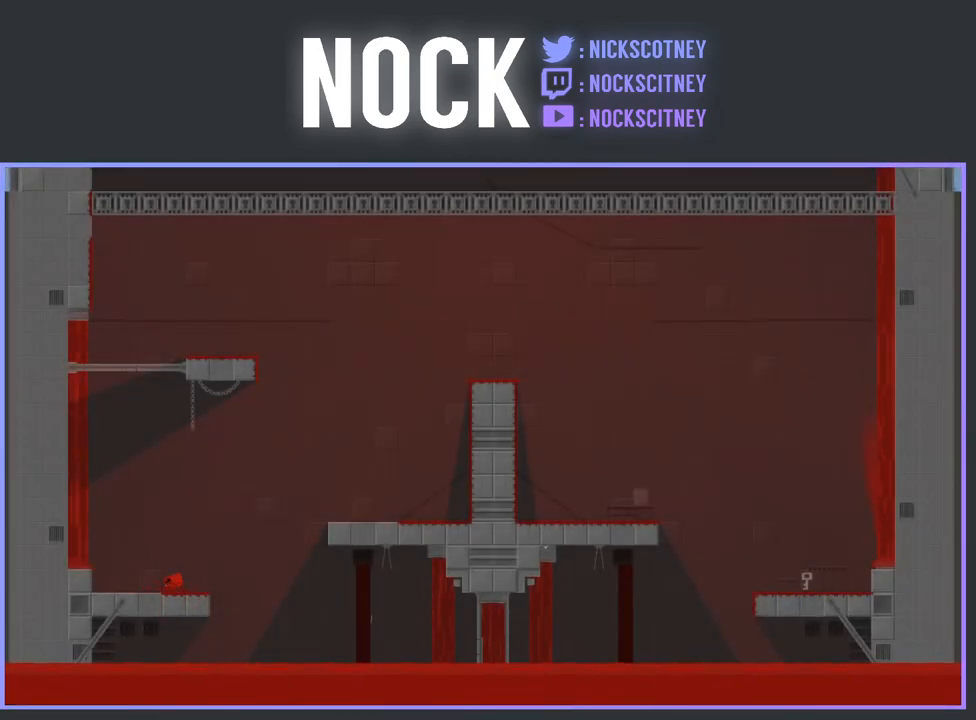
{"buttons": ["CROSS", "R2", "DPAD_RIGHT"], "events": [[250, "DPAD_RIGHT", "down"], [317, "R2", "down"], [417, "CROSS", "down"]]}
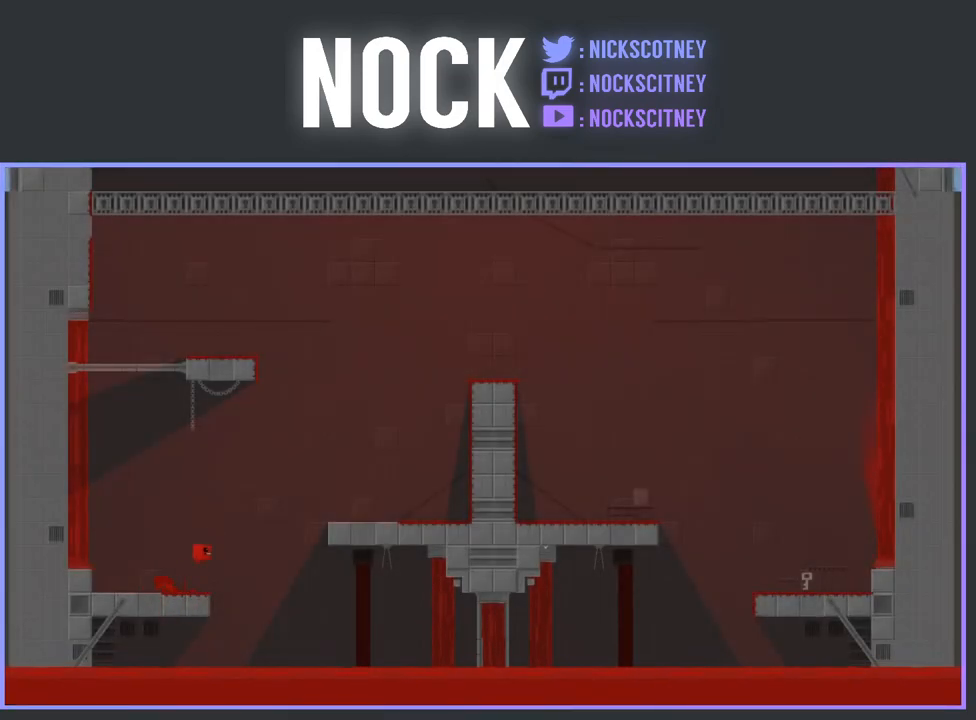
{"buttons": ["DPAD_RIGHT"], "events": [[317, "CROSS", "up"], [317, "R2", "up"]]}
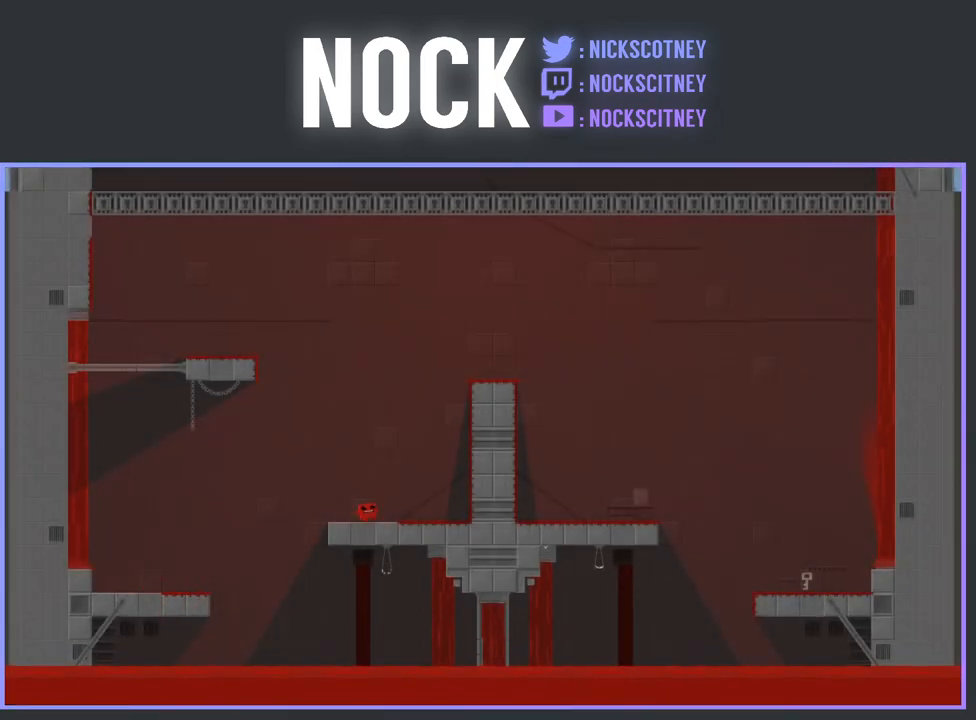
{"buttons": ["CROSS", "R2", "DPAD_RIGHT"], "events": [[200, "R2", "down"], [317, "CROSS", "down"]]}
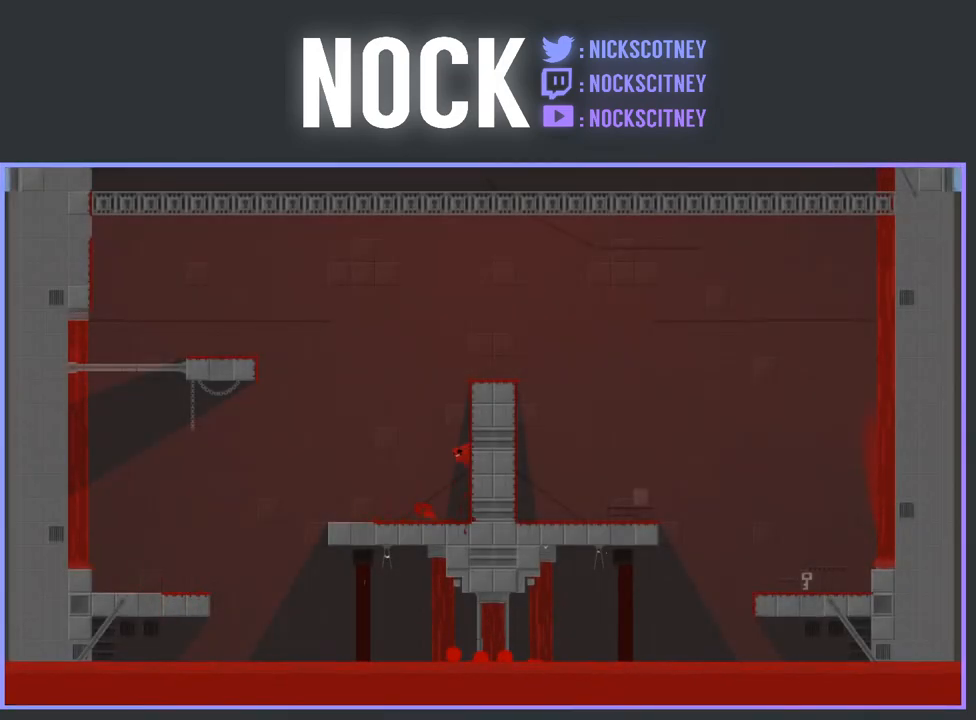
{"buttons": ["CROSS", "R2", "DPAD_RIGHT"], "events": [[100, "CROSS", "up"], [200, "CROSS", "down"]]}
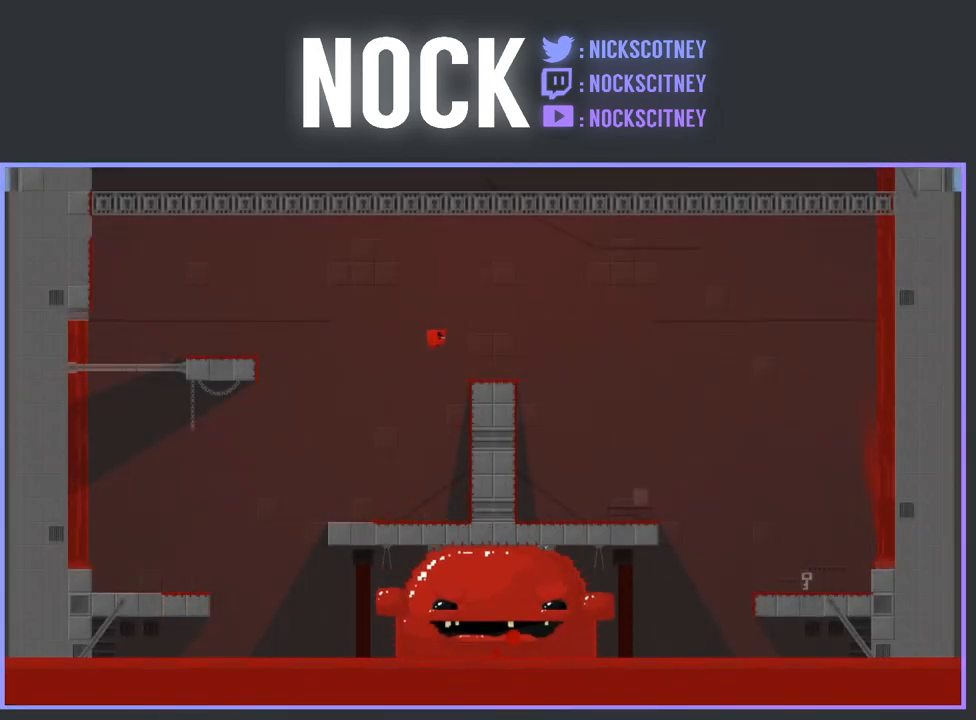
{"buttons": ["DPAD_LEFT"], "events": [[183, "CROSS", "up"], [200, "R2", "up"], [350, "DPAD_RIGHT", "up"], [500, "DPAD_LEFT", "down"]]}
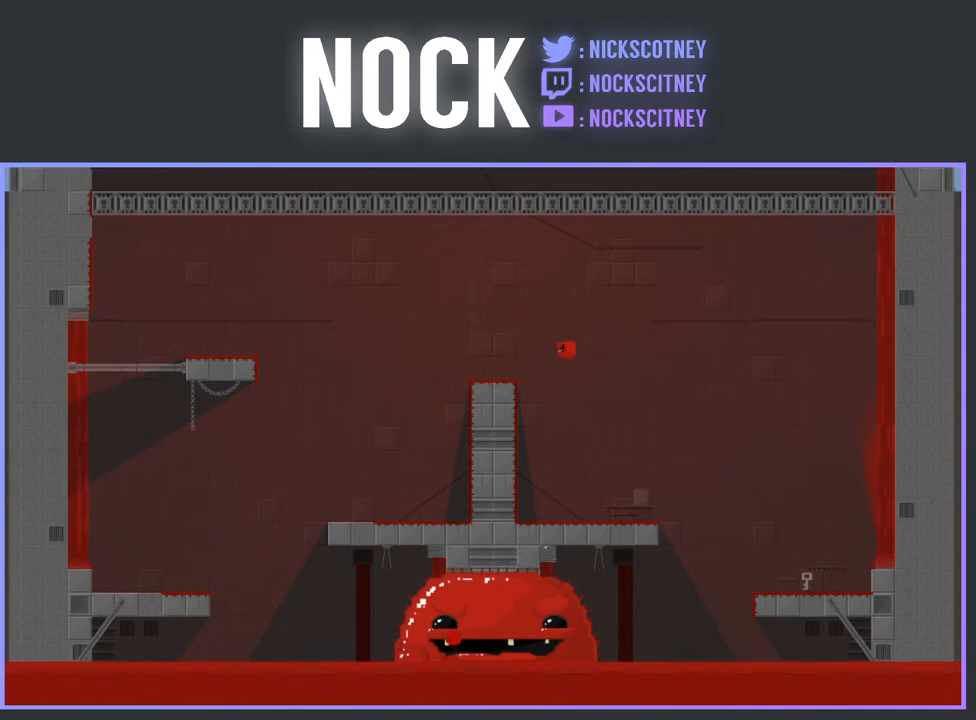
{"buttons": ["DPAD_RIGHT"], "events": [[283, "DPAD_LEFT", "up"], [350, "DPAD_RIGHT", "down"]]}
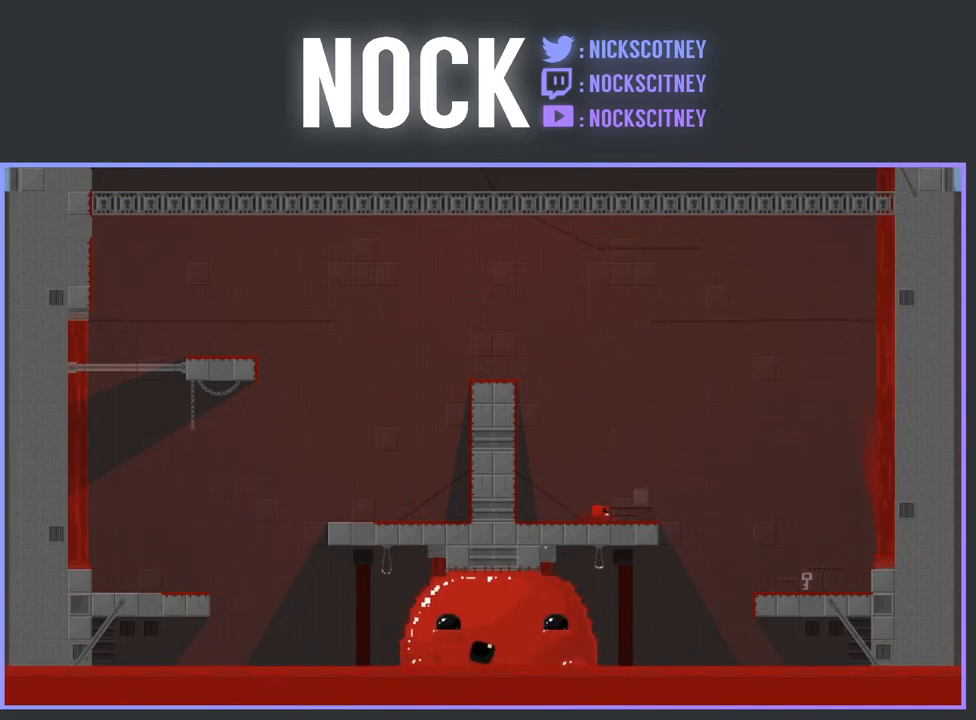
{"buttons": ["DPAD_RIGHT"], "events": [[67, "CROSS", "down"], [267, "CROSS", "up"]]}
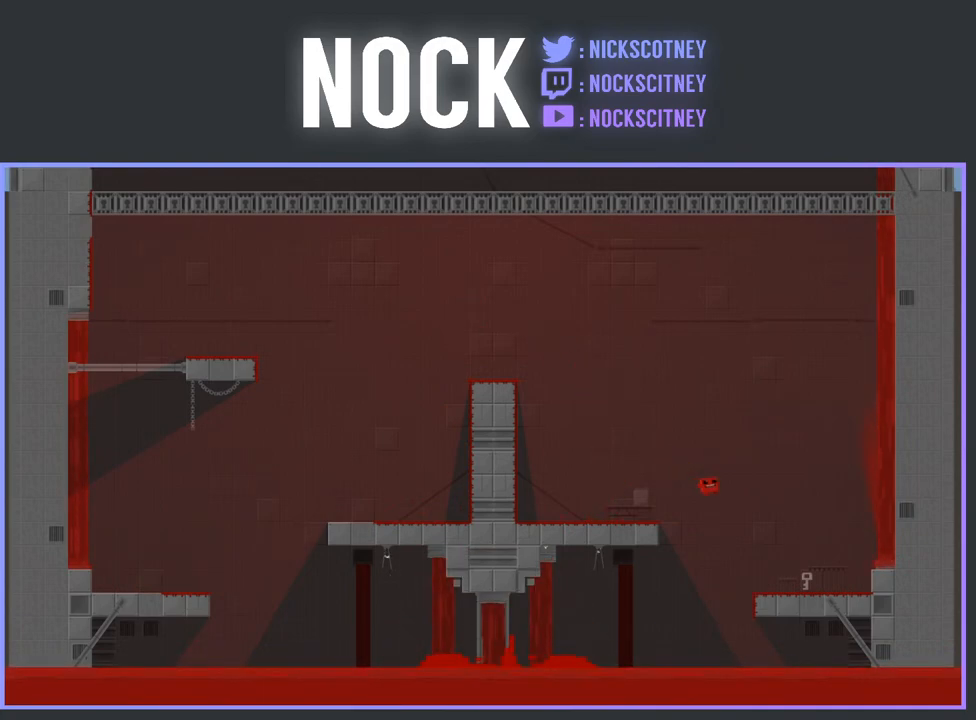
{"buttons": [], "events": [[200, "DPAD_RIGHT", "up"], [367, "DPAD_LEFT", "down"], [417, "DPAD_LEFT", "up"]]}
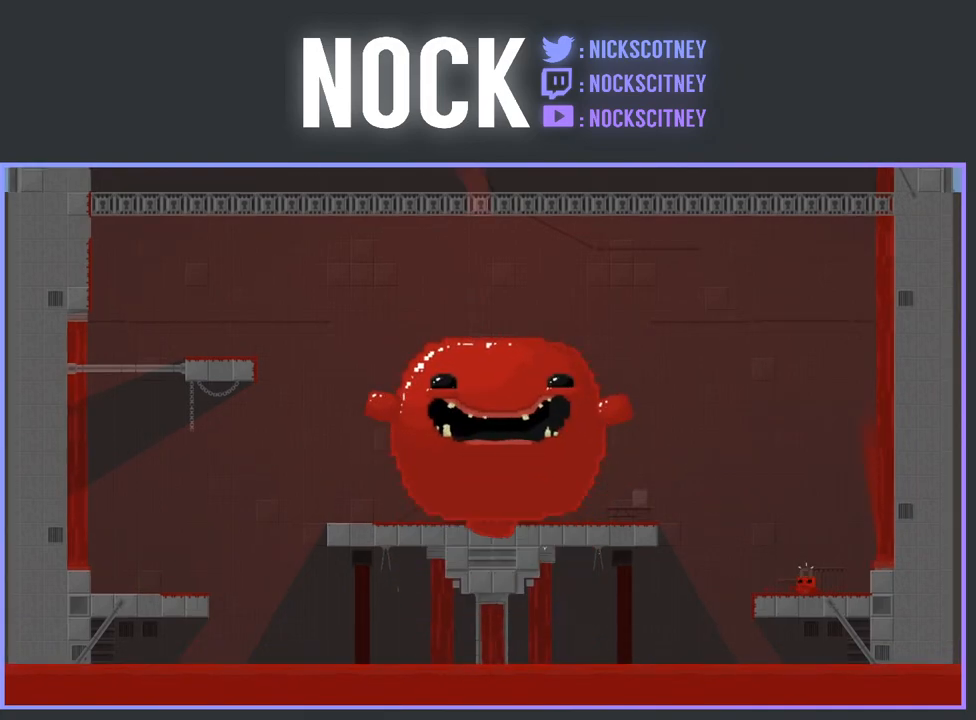
{"buttons": ["DPAD_LEFT"], "events": [[183, "DPAD_LEFT", "down"], [233, "DPAD_LEFT", "up"], [433, "DPAD_LEFT", "down"]]}
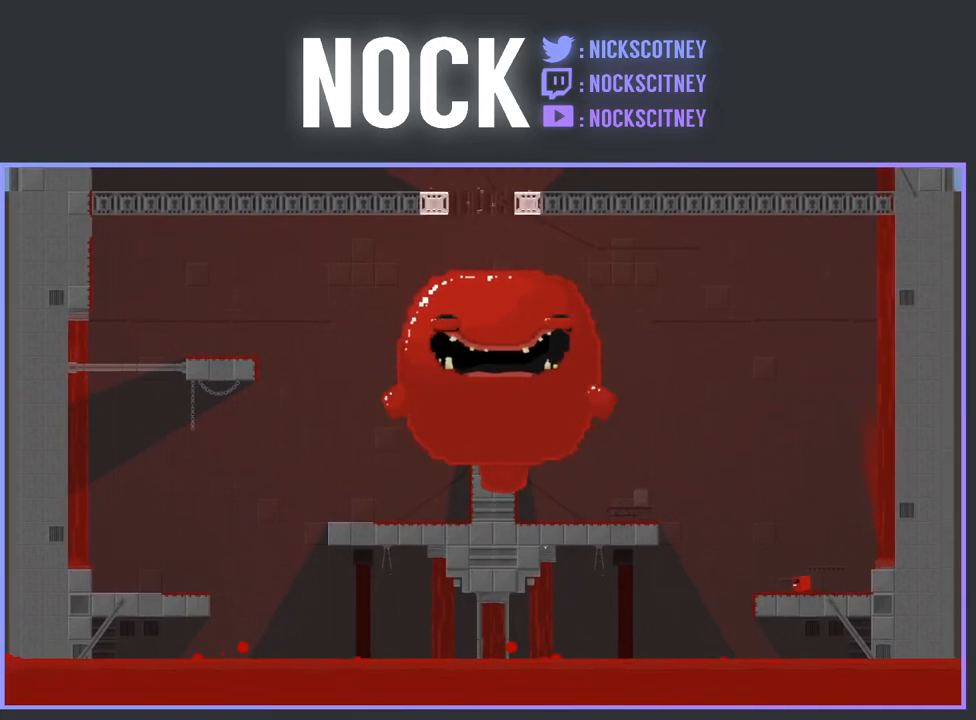
{"buttons": ["R2", "DPAD_LEFT"], "events": [[83, "R2", "down"], [117, "CROSS", "down"], [483, "CROSS", "up"]]}
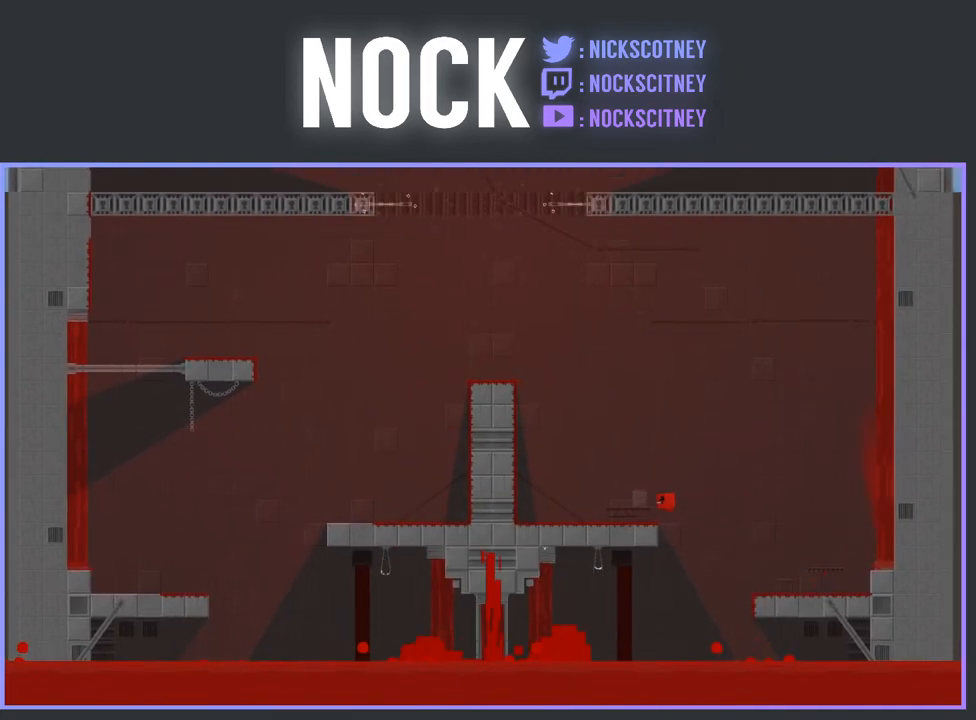
{"buttons": ["CROSS", "R2", "DPAD_LEFT"], "events": [[367, "CROSS", "down"]]}